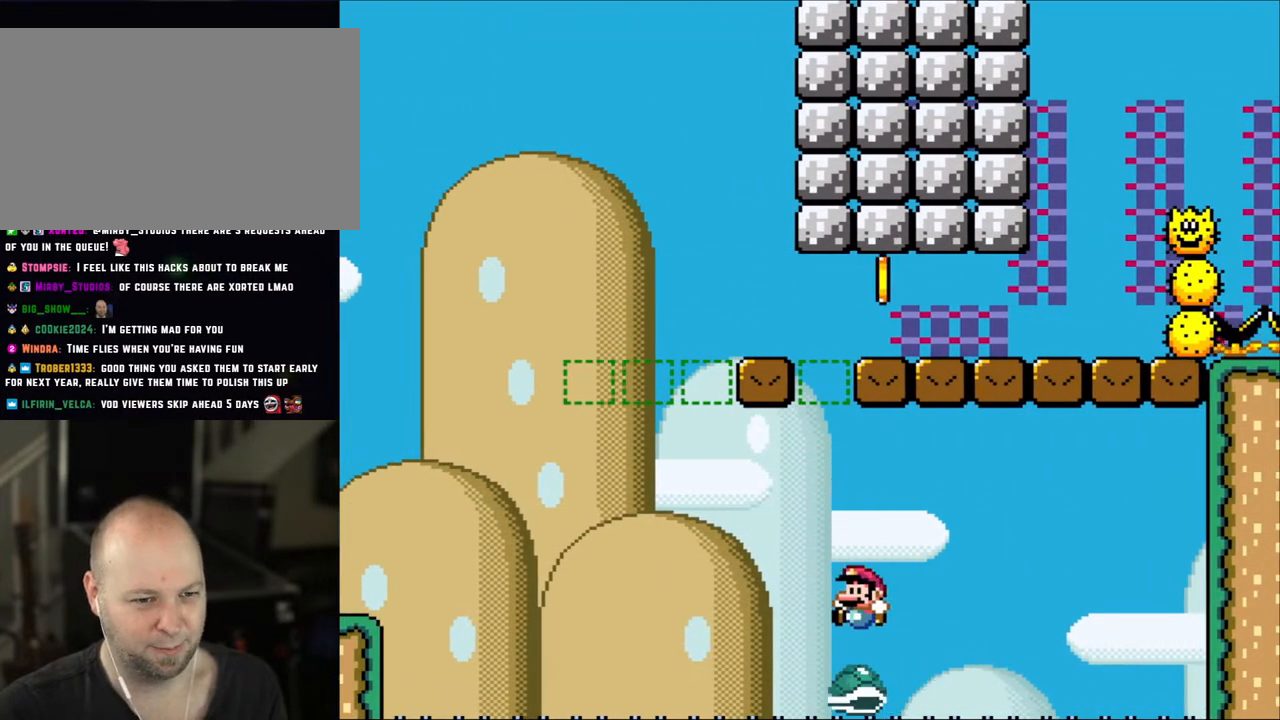
Gameplay with a controller (Nintendo layout); each line is a JSON object with the inputs held at the frame after it. "events" lists button and stick changes between this image and that frame as [ms after this image, input, new state], when the widget could be followed in between. Not read: L3 R3.
{"buttons": ["B", "Y", "DPAD_LEFT"], "events": [[17, "DPAD_RIGHT", "up"], [17, "DPAD_UP", "down"], [50, "DPAD_LEFT", "down"], [50, "DPAD_UP", "up"]]}
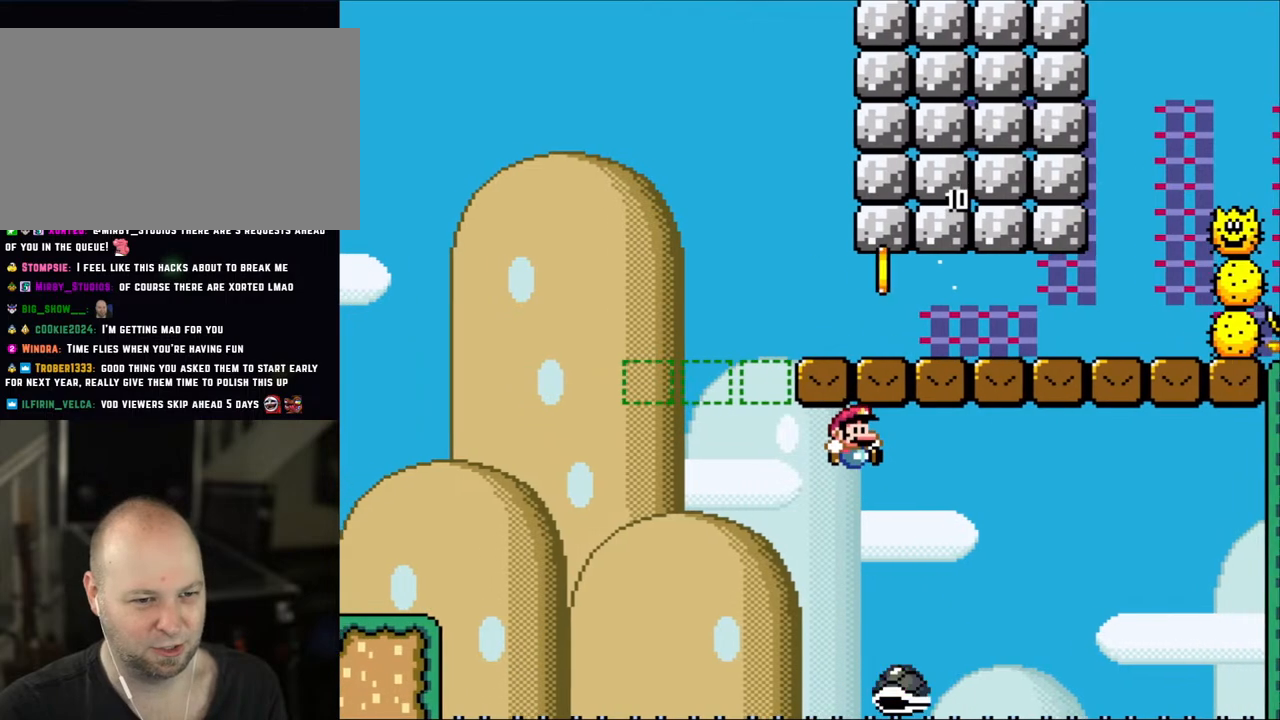
{"buttons": ["B", "Y", "DPAD_LEFT"], "events": [[83, "DPAD_LEFT", "up"], [83, "DPAD_UP", "down"], [117, "DPAD_RIGHT", "down"], [117, "DPAD_UP", "up"], [283, "DPAD_UP", "down"], [317, "DPAD_LEFT", "down"], [317, "DPAD_RIGHT", "up"], [317, "DPAD_UP", "up"]]}
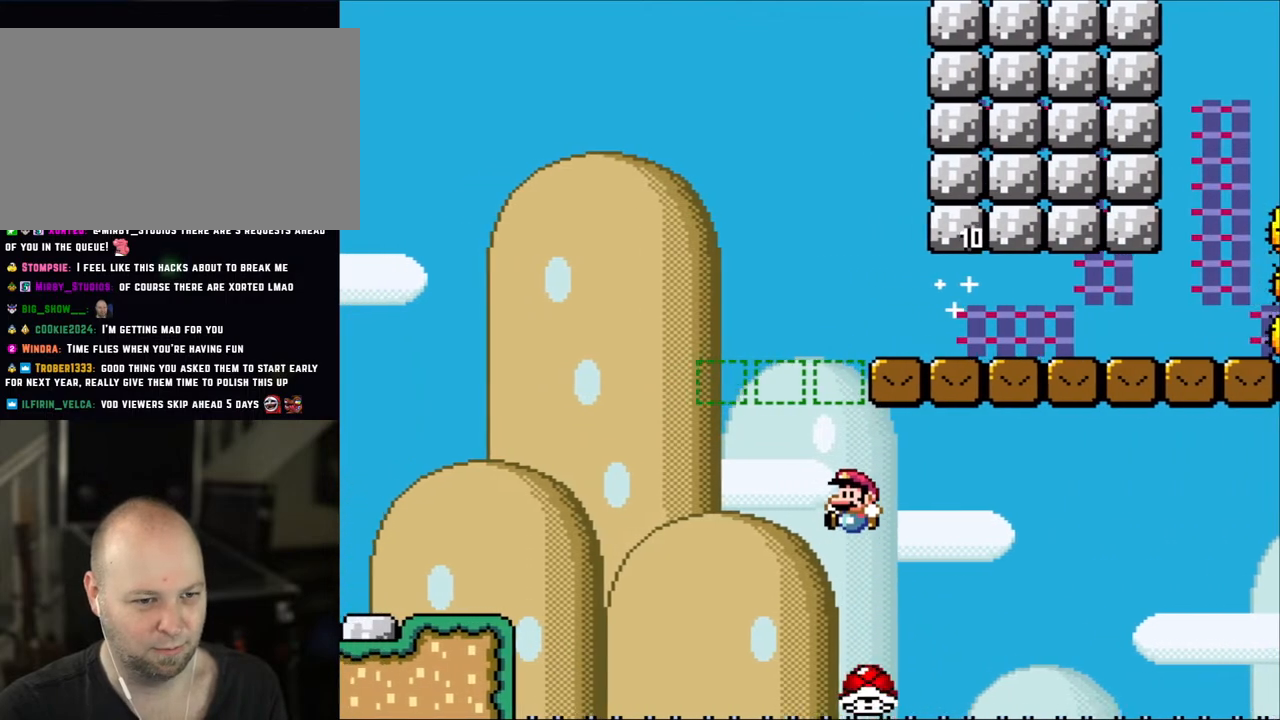
{"buttons": ["B", "Y", "DPAD_LEFT"], "events": [[283, "DPAD_UP", "down"], [317, "DPAD_LEFT", "up"], [317, "DPAD_RIGHT", "down"], [317, "DPAD_UP", "up"], [450, "DPAD_LEFT", "down"], [450, "DPAD_RIGHT", "up"]]}
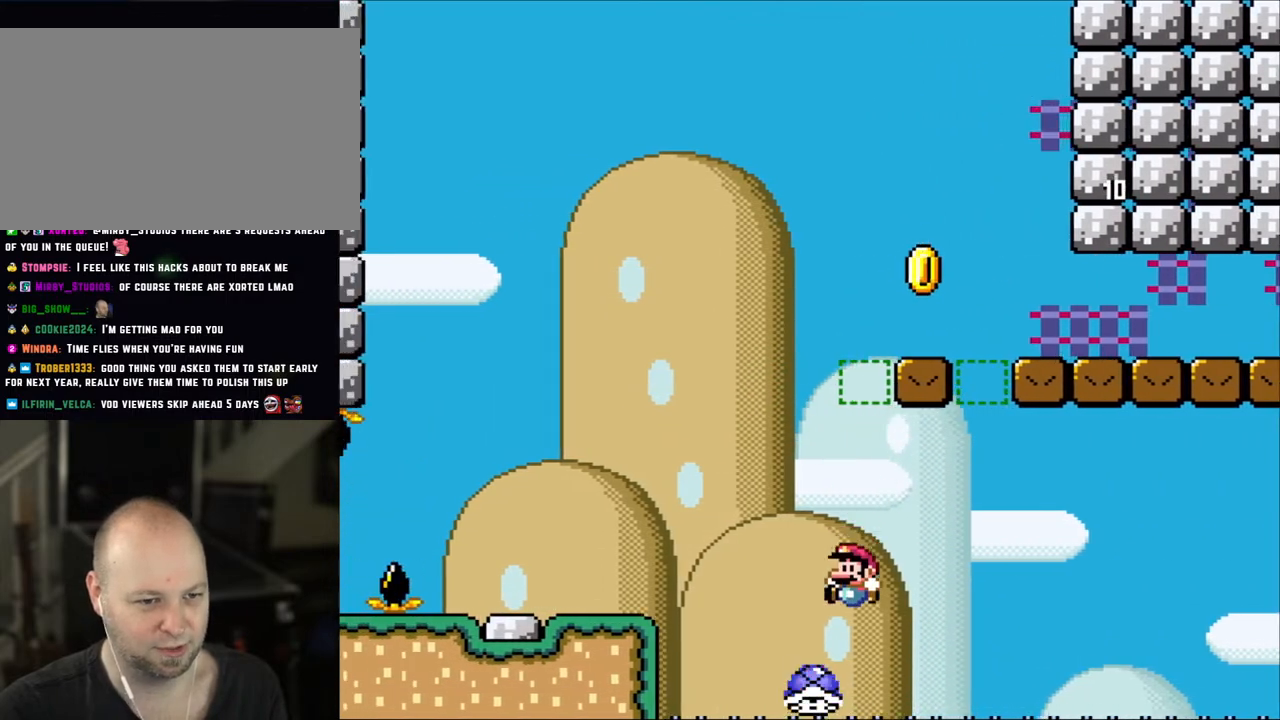
{"buttons": ["B", "Y", "DPAD_LEFT"], "events": []}
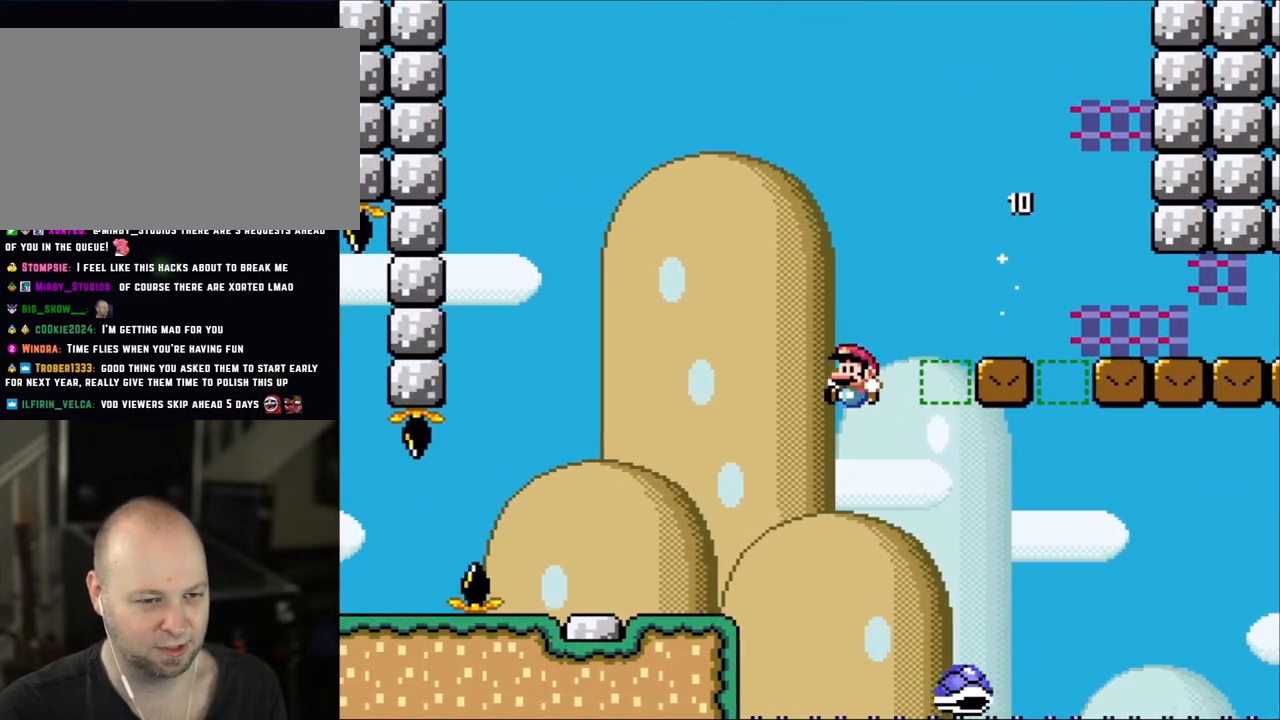
{"buttons": ["B", "Y", "DPAD_RIGHT"], "events": [[417, "DPAD_LEFT", "up"], [450, "DPAD_RIGHT", "down"]]}
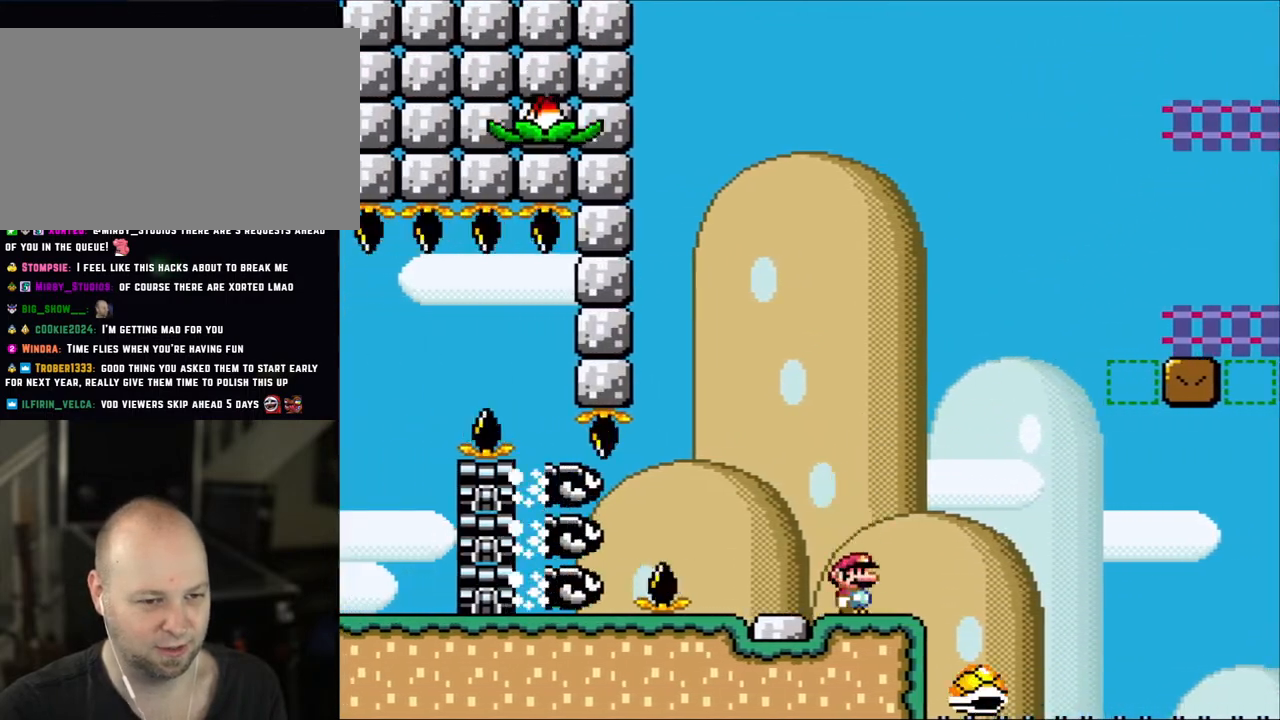
{"buttons": ["B", "Y"], "events": [[50, "B", "up"], [83, "DPAD_RIGHT", "up"], [333, "B", "down"]]}
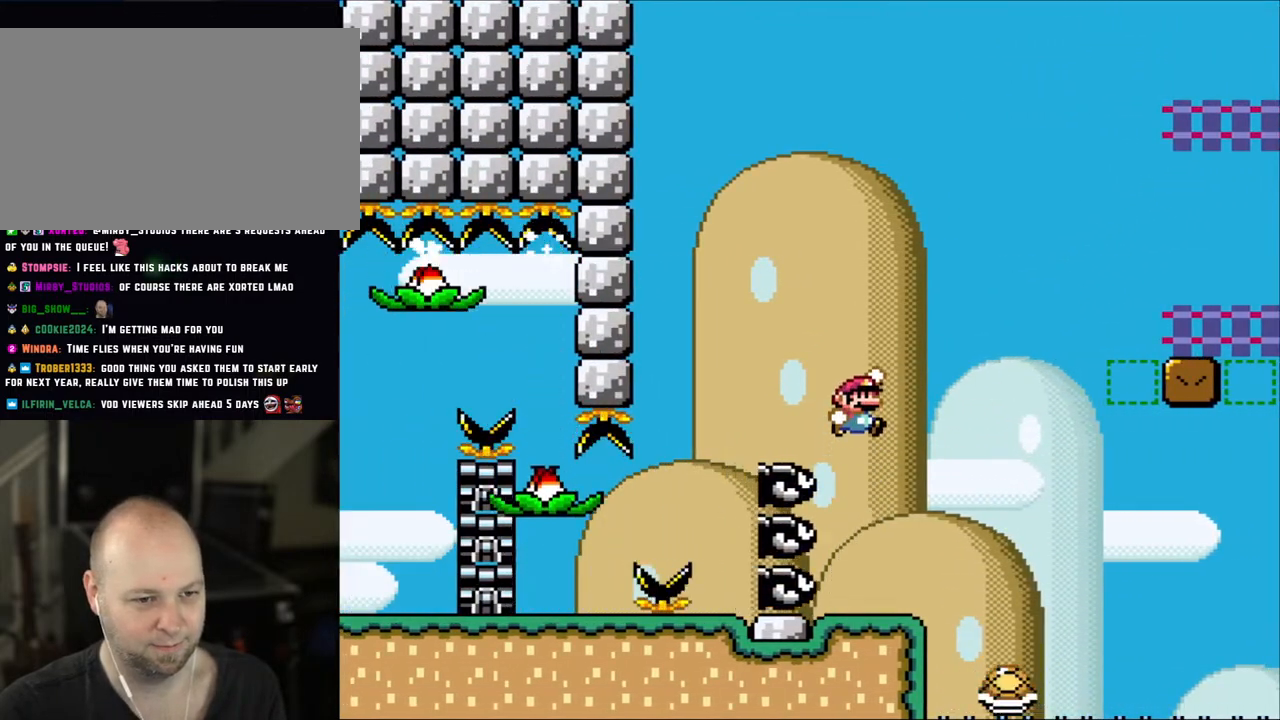
{"buttons": ["B", "Y", "DPAD_RIGHT"], "events": [[200, "B", "up"], [200, "DPAD_RIGHT", "down"], [333, "B", "down"]]}
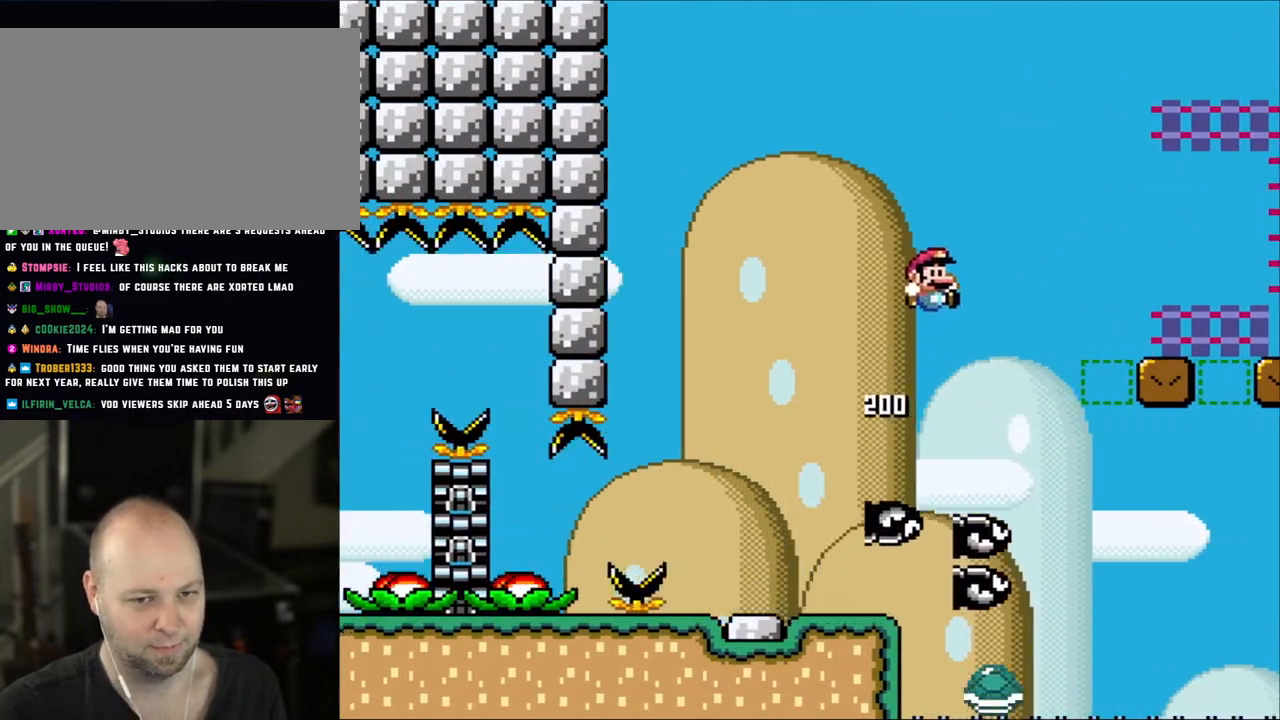
{"buttons": ["B", "Y", "DPAD_RIGHT"], "events": [[100, "B", "up"], [200, "B", "down"], [367, "B", "up"], [433, "B", "down"]]}
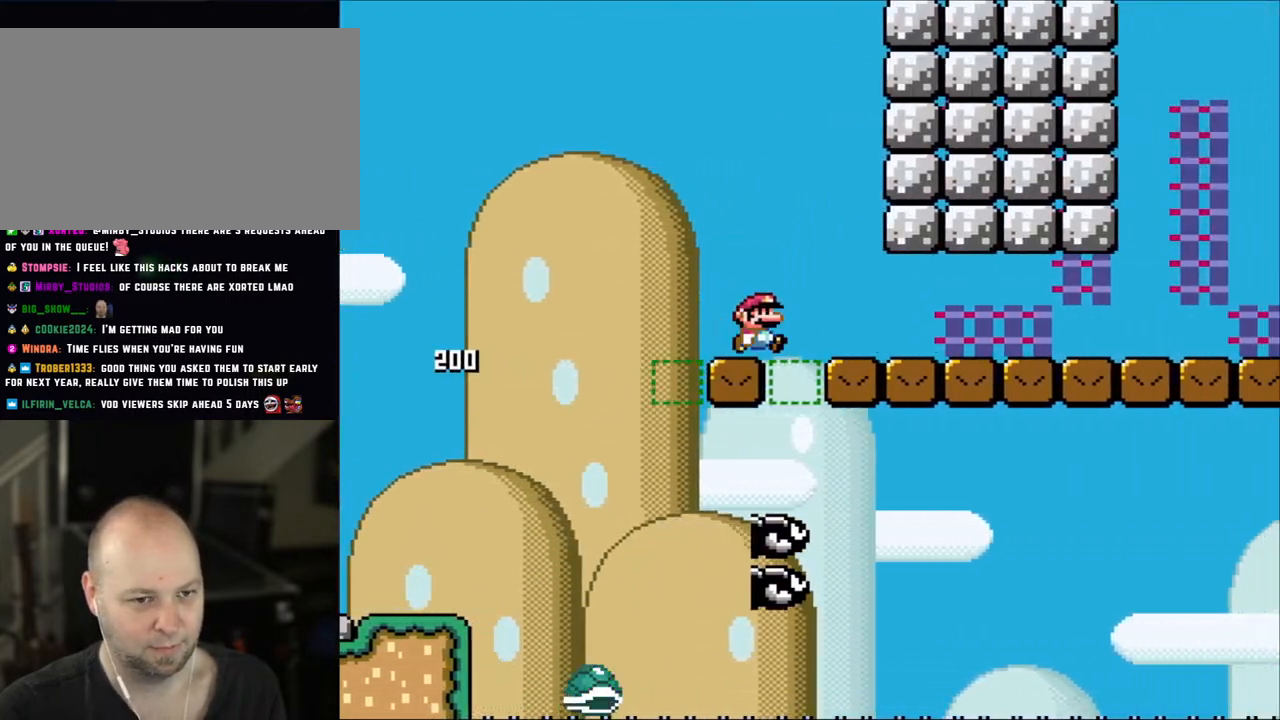
{"buttons": ["B", "Y", "DPAD_RIGHT"], "events": []}
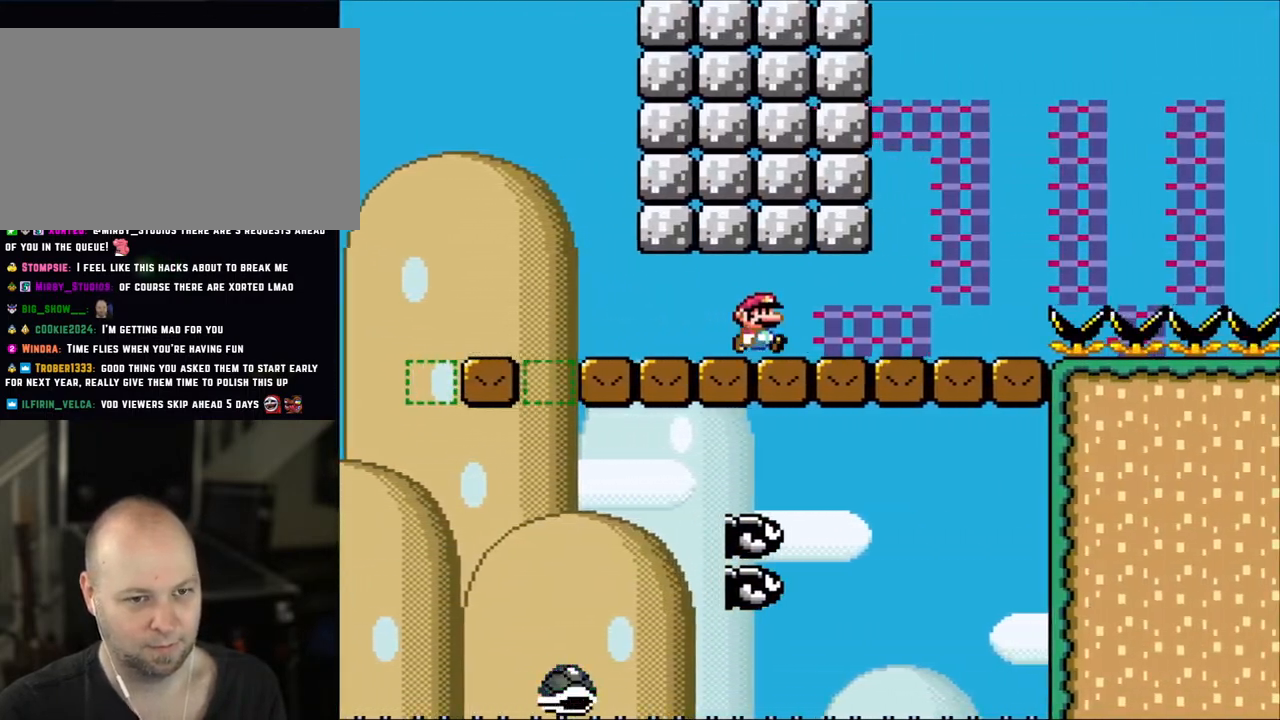
{"buttons": ["A", "X", "DPAD_RIGHT"], "events": [[50, "B", "up"], [50, "X", "down"], [50, "Y", "up"], [383, "A", "down"]]}
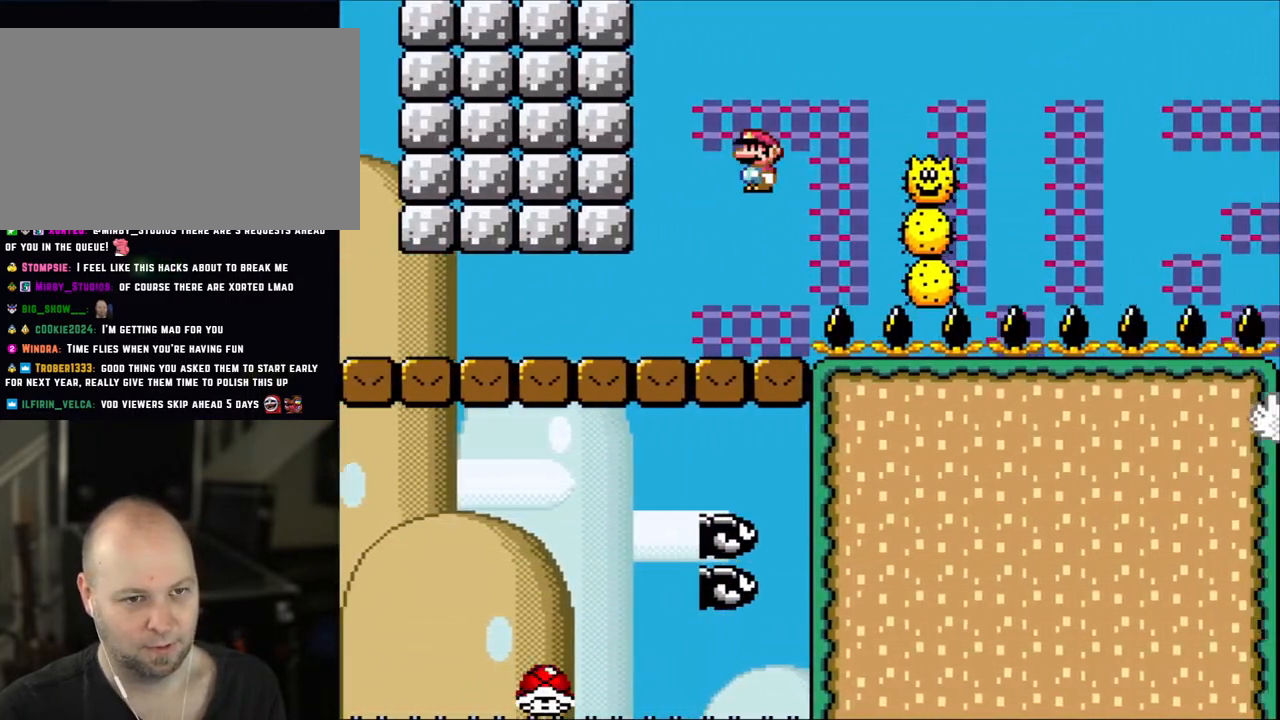
{"buttons": ["A", "X", "DPAD_RIGHT"], "events": [[250, "A", "up"], [300, "DPAD_RIGHT", "up"], [300, "DPAD_UP", "down"], [333, "A", "down"], [333, "DPAD_LEFT", "down"], [333, "DPAD_UP", "up"], [367, "DPAD_UP", "down"], [400, "DPAD_LEFT", "up"], [450, "DPAD_RIGHT", "down"], [450, "DPAD_UP", "up"]]}
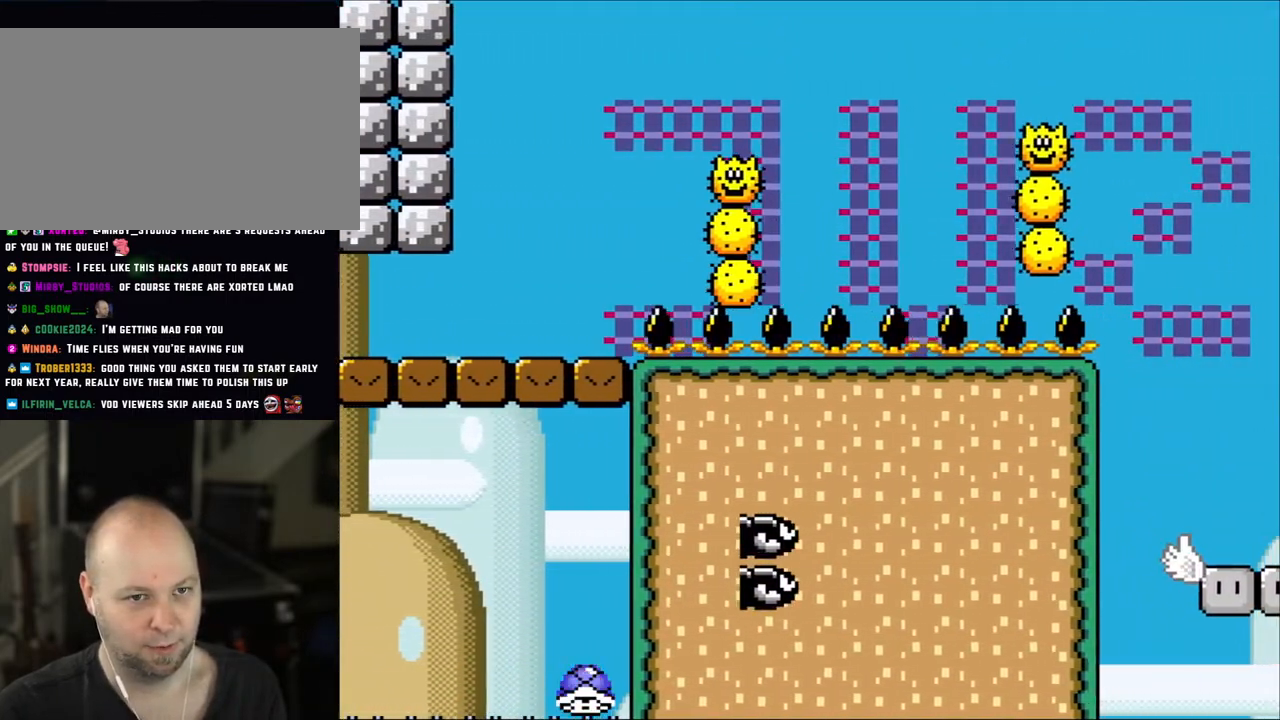
{"buttons": ["X", "DPAD_RIGHT"], "events": [[17, "A", "up"], [100, "A", "down"], [317, "A", "up"]]}
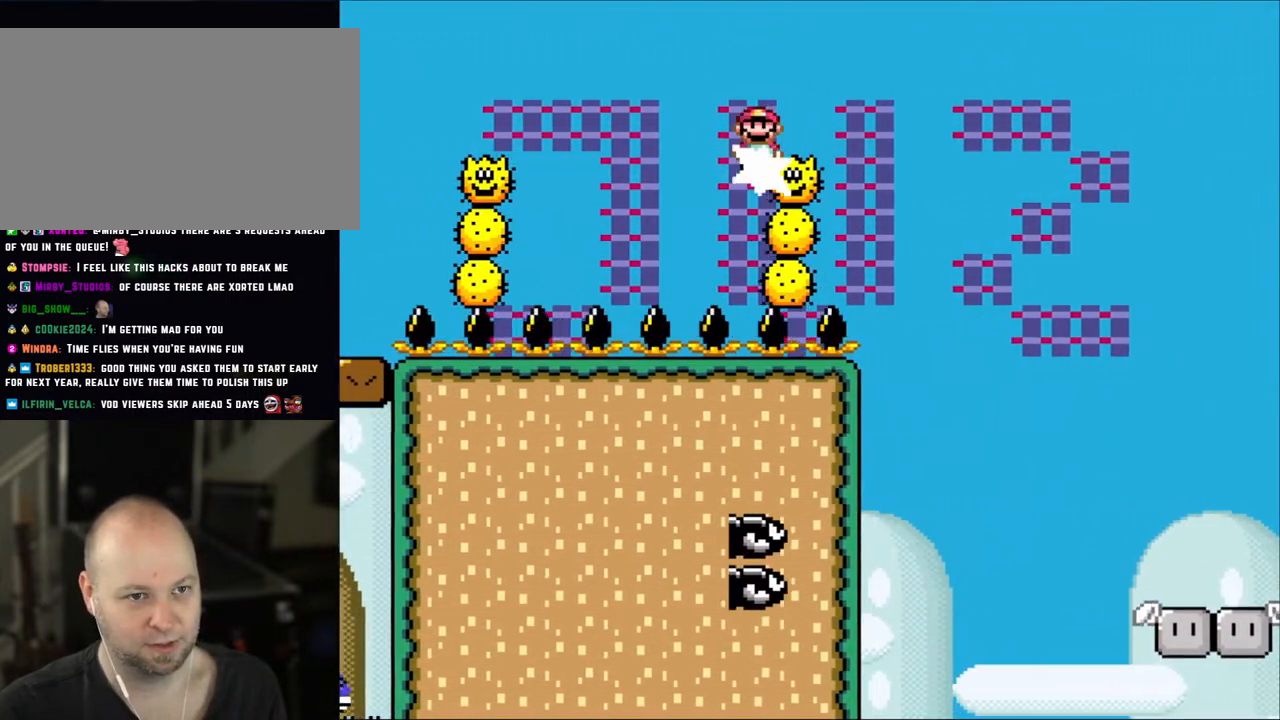
{"buttons": ["A", "X", "DPAD_RIGHT"], "events": [[50, "DPAD_LEFT", "down"], [50, "DPAD_RIGHT", "up"], [100, "A", "down"], [100, "DPAD_UP", "down"], [133, "DPAD_LEFT", "up"], [133, "DPAD_RIGHT", "down"], [133, "DPAD_UP", "up"]]}
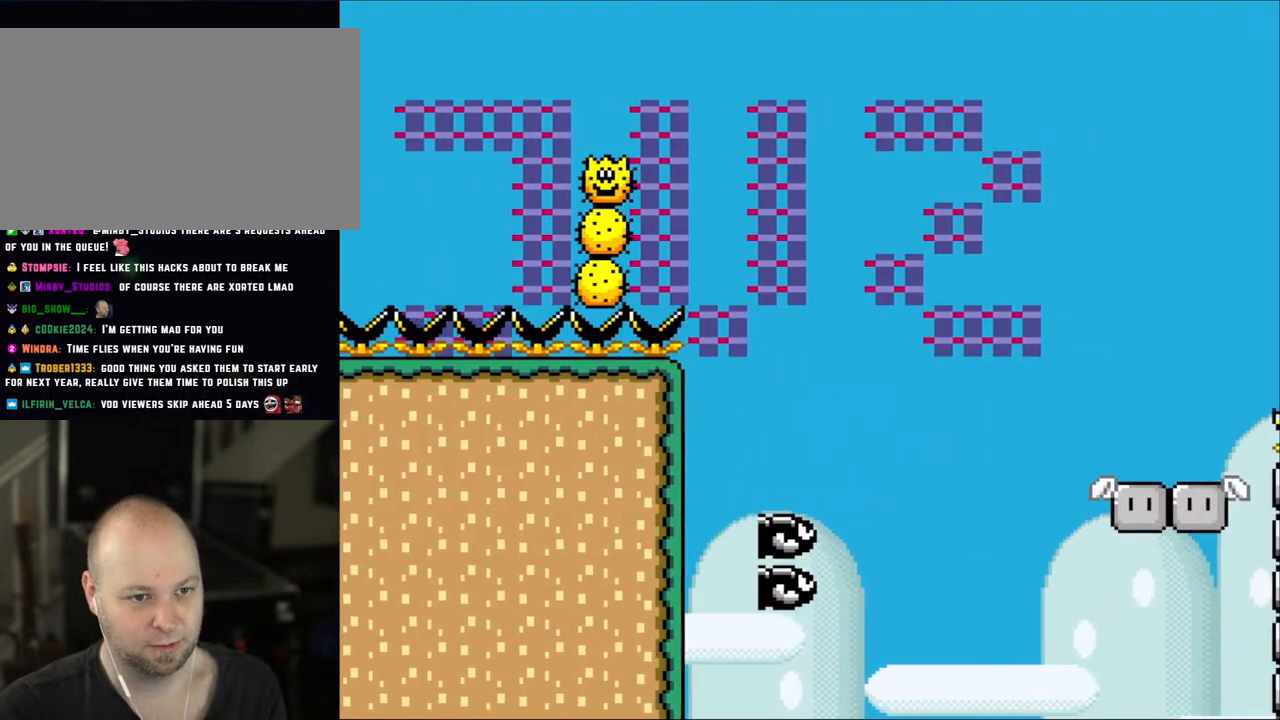
{"buttons": ["A", "X", "DPAD_RIGHT"], "events": [[100, "A", "up"], [217, "A", "down"]]}
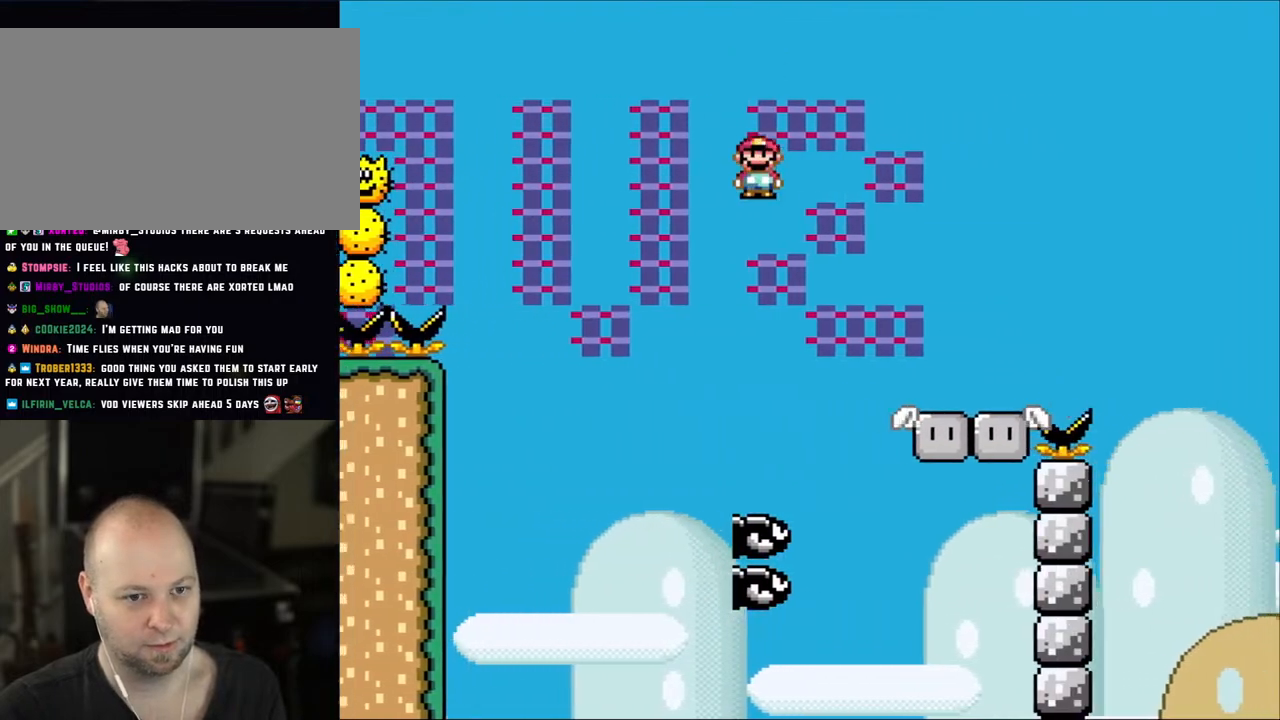
{"buttons": ["Y", "DPAD_RIGHT"], "events": [[333, "A", "up"], [433, "X", "up"], [483, "Y", "down"]]}
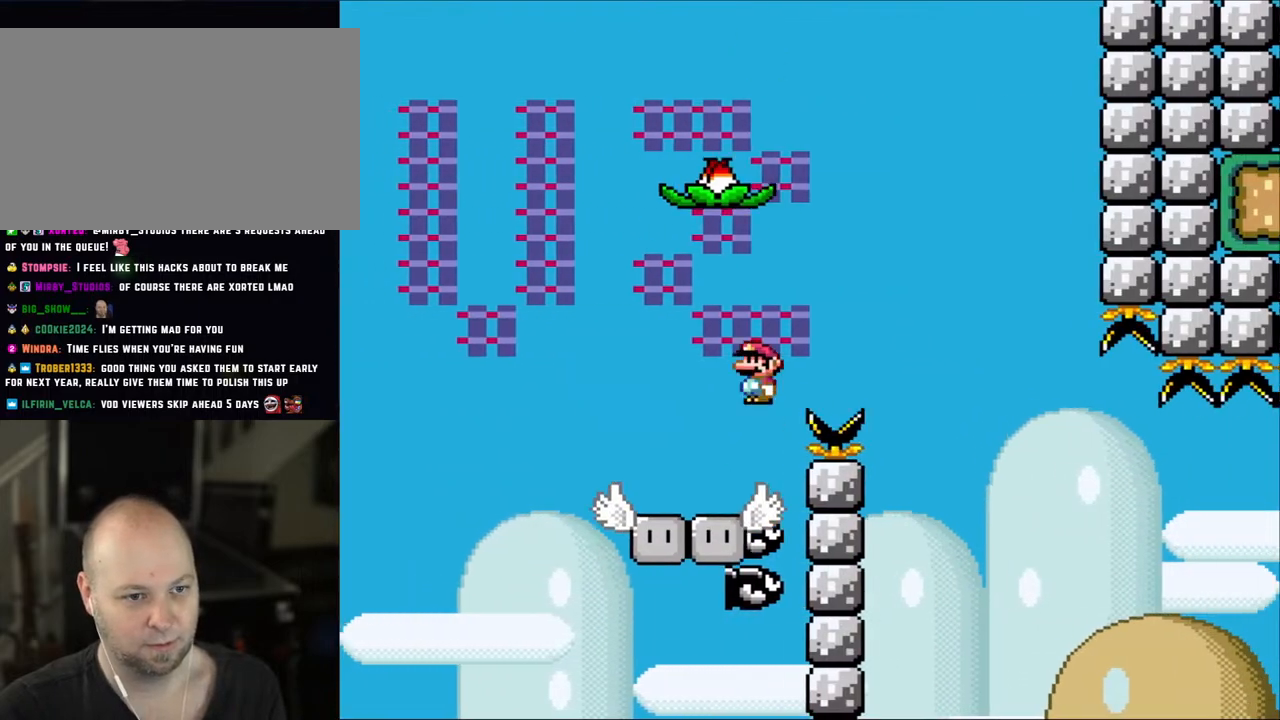
{"buttons": ["B", "Y"], "events": [[17, "B", "down"], [67, "DPAD_RIGHT", "up"], [67, "DPAD_UP", "down"], [100, "DPAD_LEFT", "down"], [100, "DPAD_UP", "up"], [133, "DPAD_LEFT", "up"], [133, "DPAD_UP", "down"], [167, "DPAD_RIGHT", "down"], [167, "DPAD_UP", "up"], [317, "DPAD_RIGHT", "up"]]}
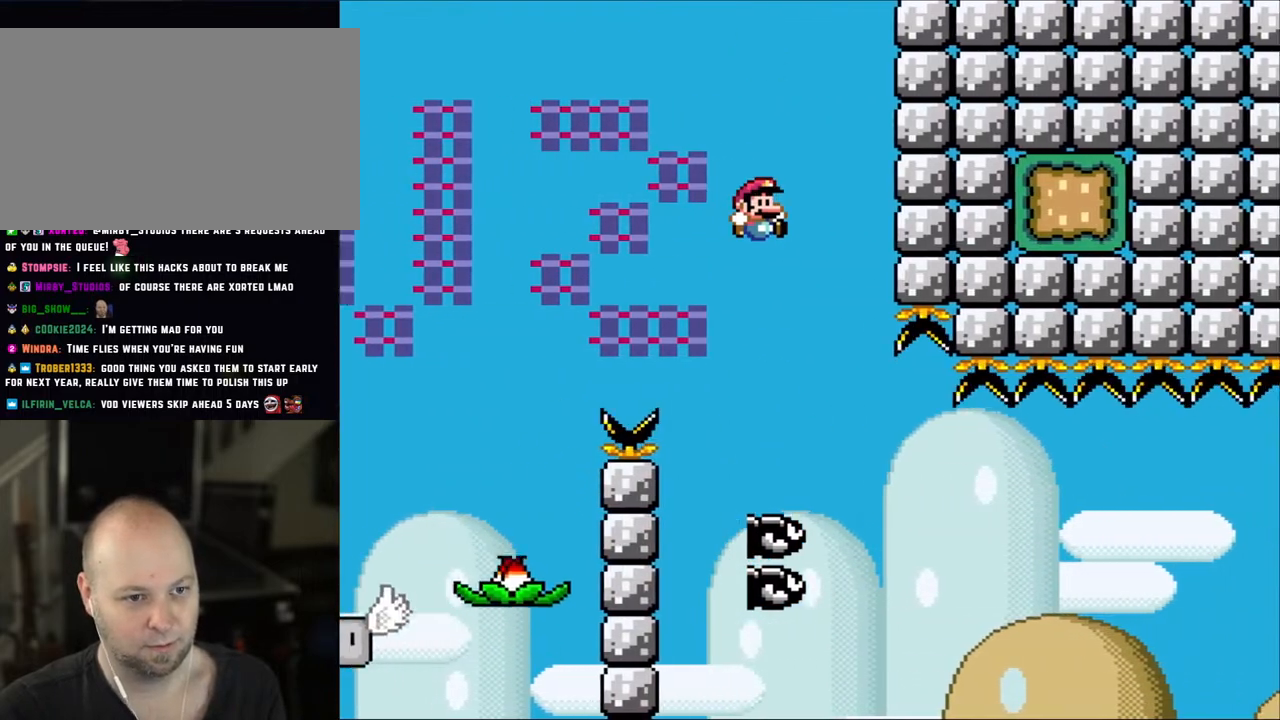
{"buttons": ["Y", "DPAD_RIGHT"], "events": [[17, "B", "up"], [250, "DPAD_RIGHT", "down"]]}
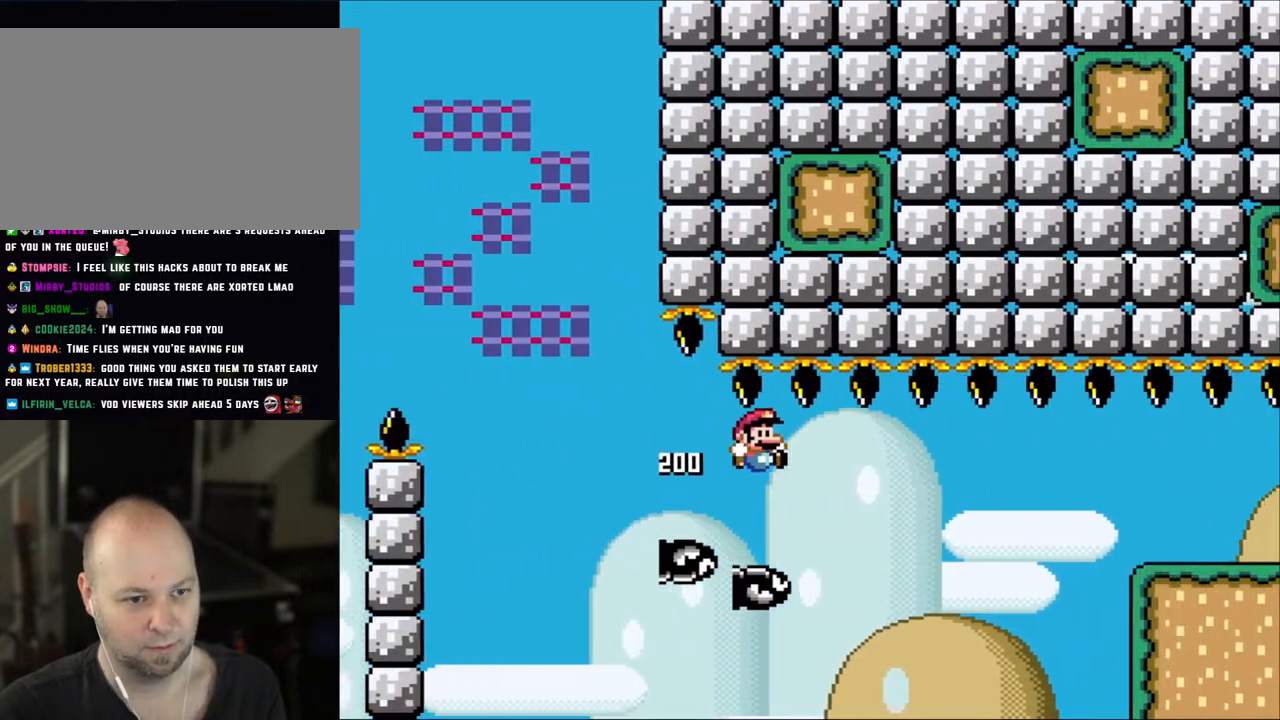
{"buttons": ["Y", "DPAD_RIGHT"], "events": [[50, "B", "down"], [367, "B", "up"]]}
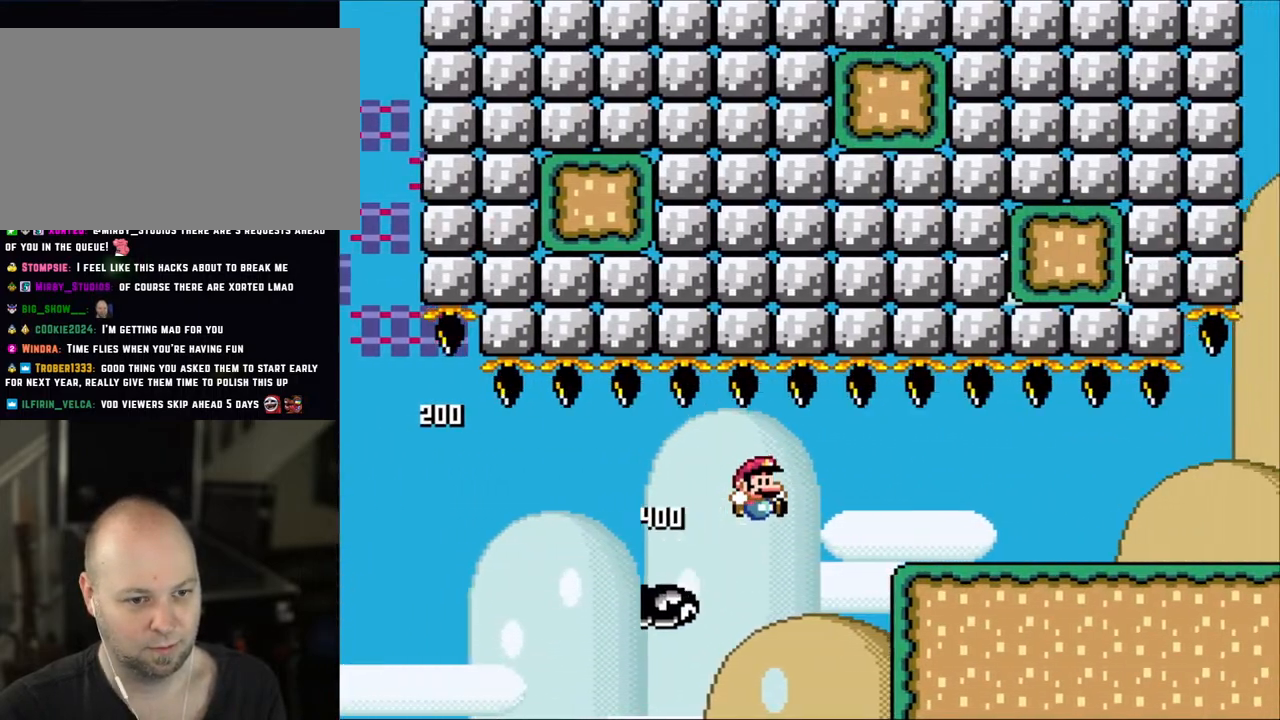
{"buttons": ["X", "DPAD_RIGHT"], "events": [[50, "B", "down"], [433, "B", "up"], [433, "X", "down"], [483, "Y", "up"]]}
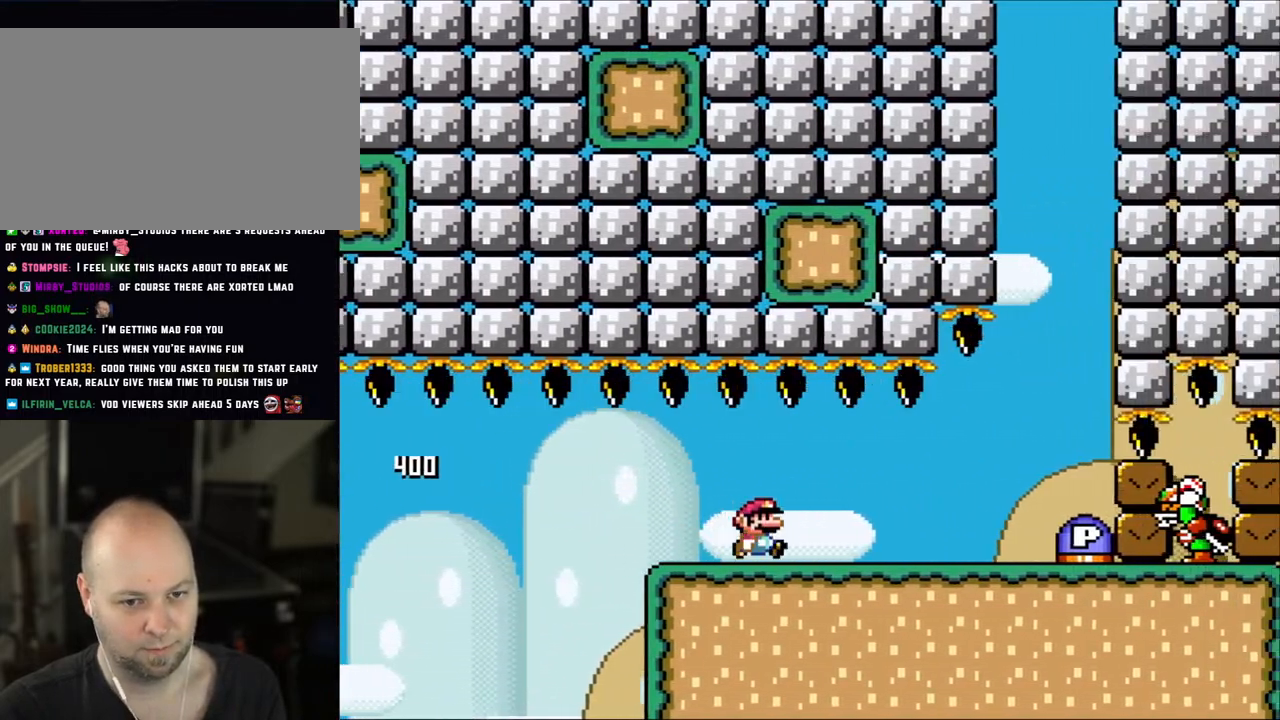
{"buttons": ["A", "X", "DPAD_RIGHT"], "events": [[400, "A", "down"]]}
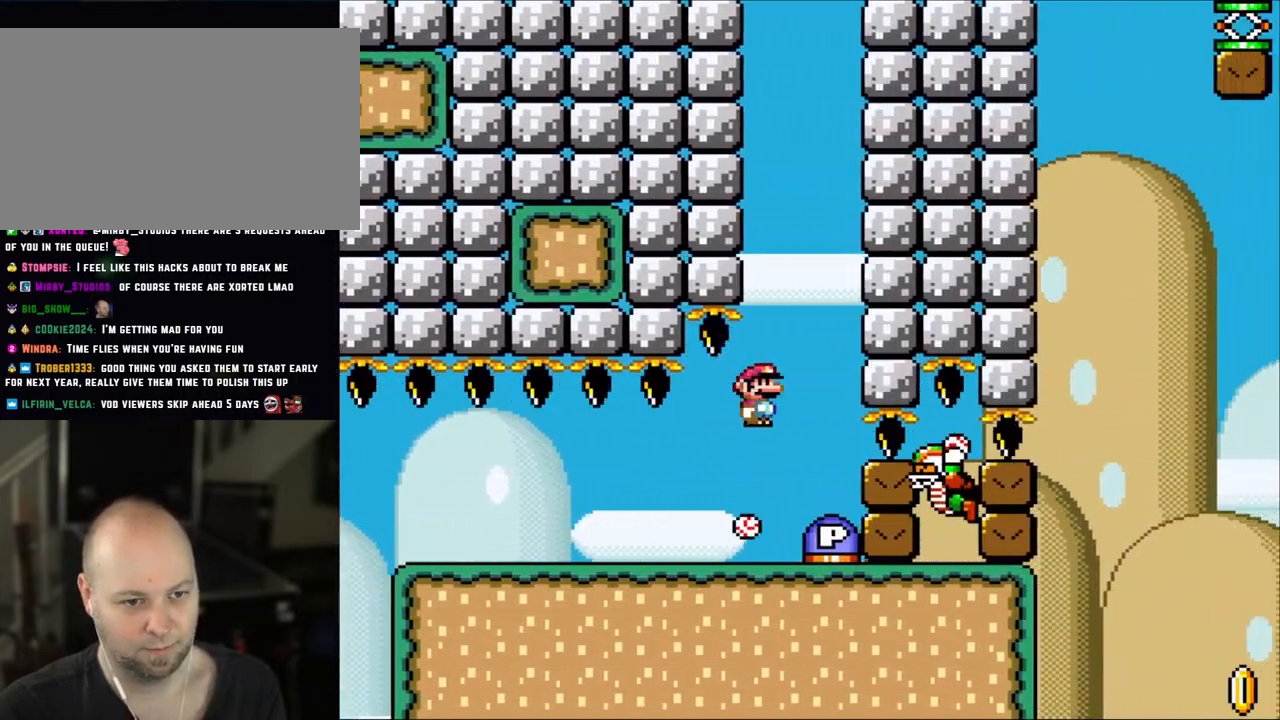
{"buttons": ["DPAD_RIGHT"], "events": [[17, "A", "up"], [100, "DPAD_LEFT", "down"], [100, "DPAD_RIGHT", "up"], [133, "A", "down"], [300, "DPAD_LEFT", "up"], [433, "A", "up"], [433, "DPAD_RIGHT", "down"], [467, "X", "up"]]}
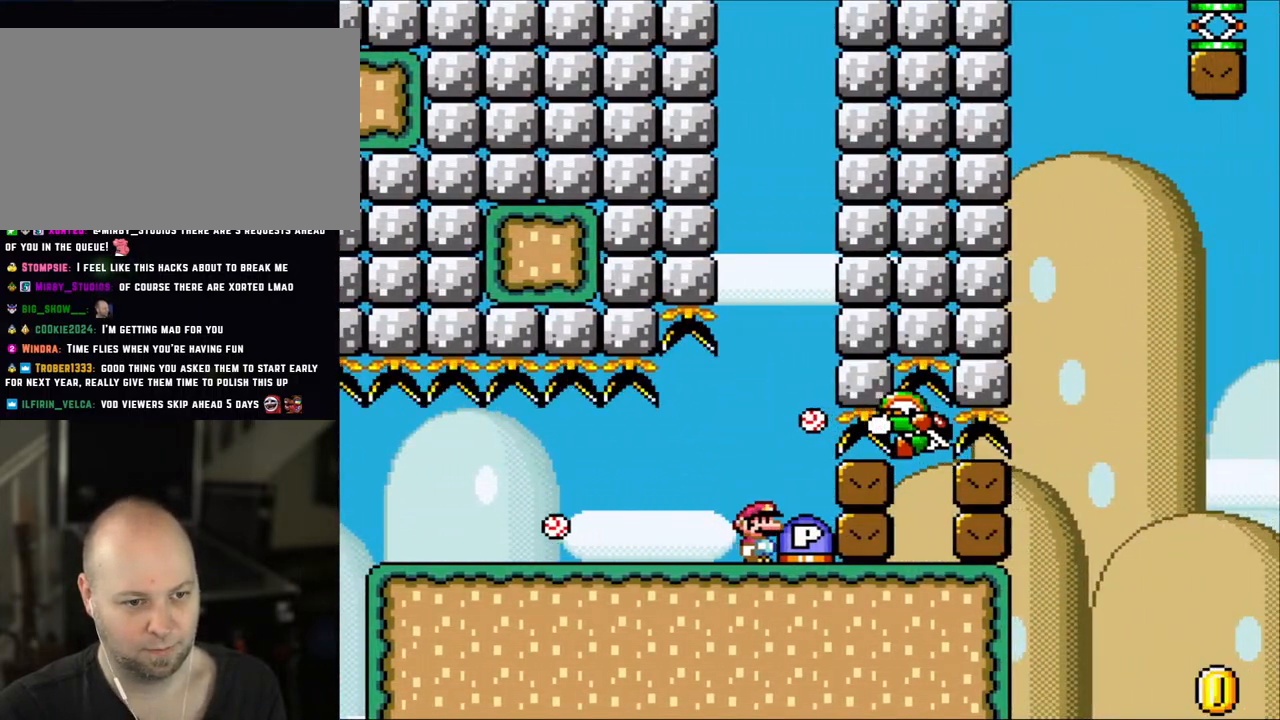
{"buttons": [], "events": [[17, "DPAD_RIGHT", "up"], [400, "B", "down"], [483, "B", "up"]]}
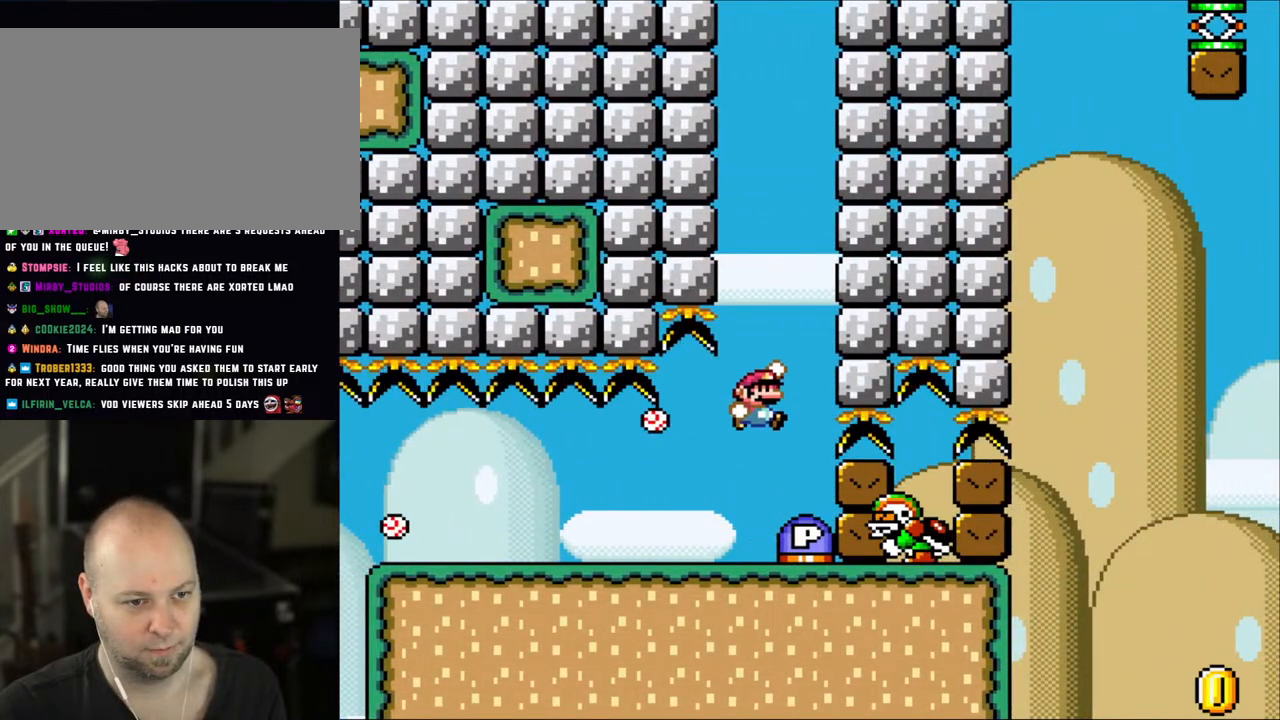
{"buttons": ["DPAD_LEFT"], "events": [[83, "B", "down"], [283, "B", "up"], [283, "DPAD_RIGHT", "down"], [367, "DPAD_RIGHT", "up"], [450, "DPAD_LEFT", "down"]]}
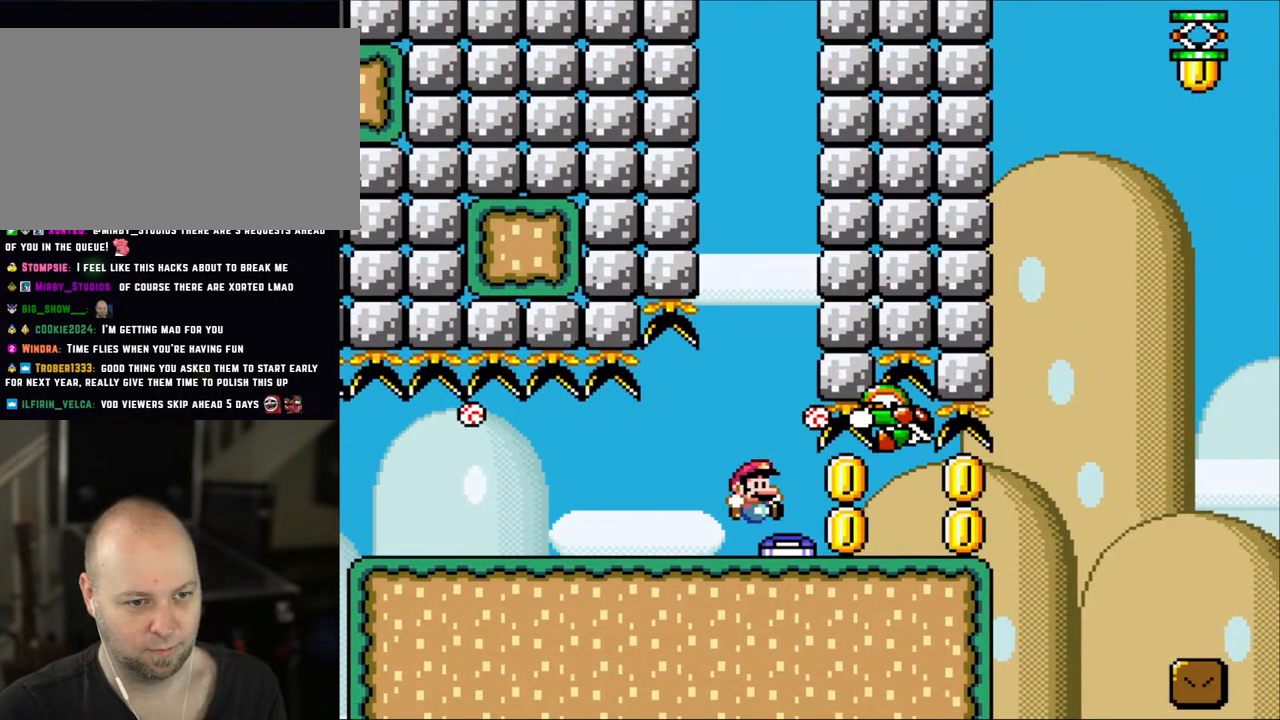
{"buttons": [], "events": [[50, "DPAD_LEFT", "up"], [117, "DPAD_RIGHT", "down"], [167, "DPAD_RIGHT", "up"], [383, "B", "down"], [483, "B", "up"]]}
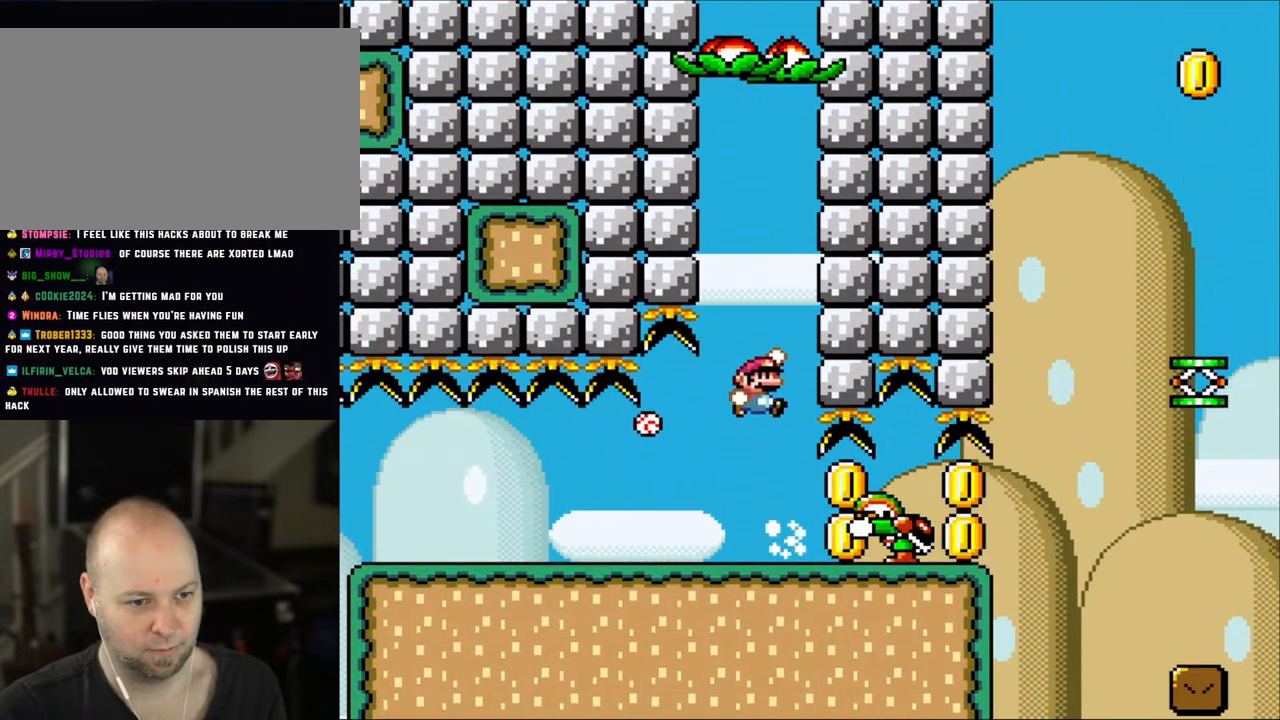
{"buttons": ["Y", "DPAD_RIGHT"], "events": [[167, "DPAD_RIGHT", "down"], [283, "Y", "down"]]}
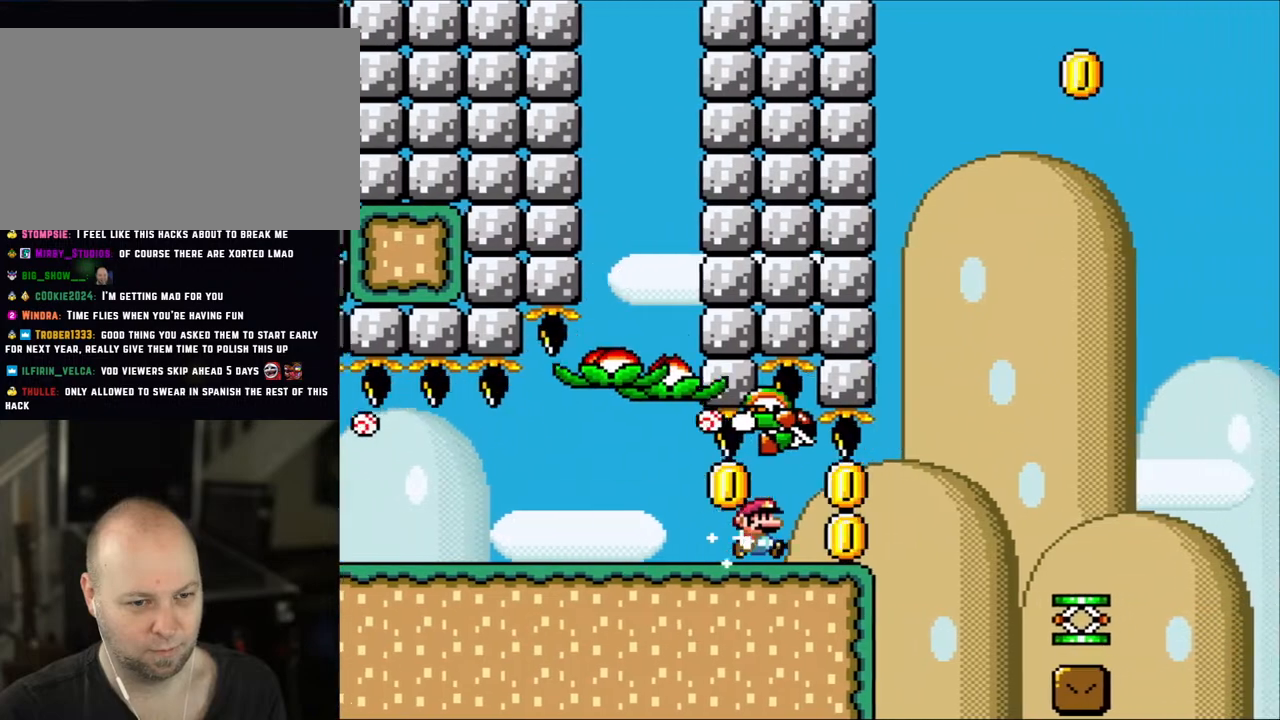
{"buttons": ["B", "Y", "DPAD_RIGHT"], "events": [[350, "B", "down"]]}
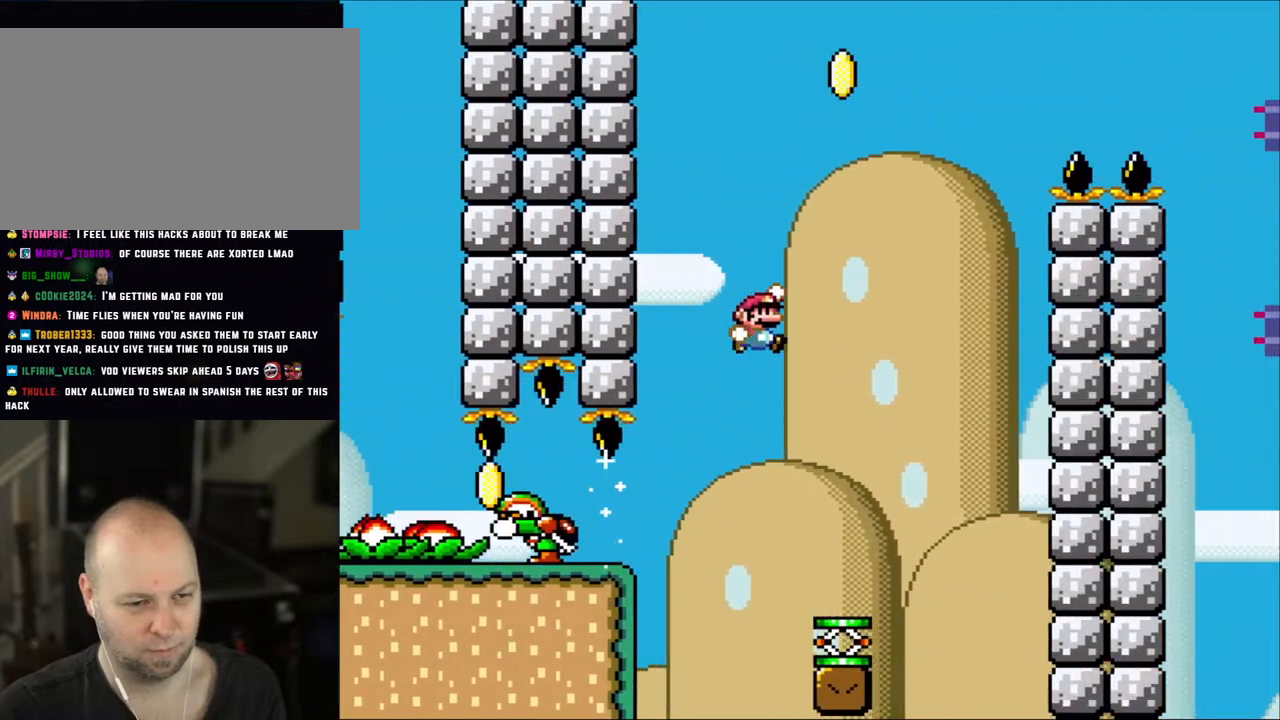
{"buttons": ["B", "Y"], "events": [[283, "DPAD_LEFT", "down"], [283, "DPAD_RIGHT", "up"], [450, "DPAD_LEFT", "up"]]}
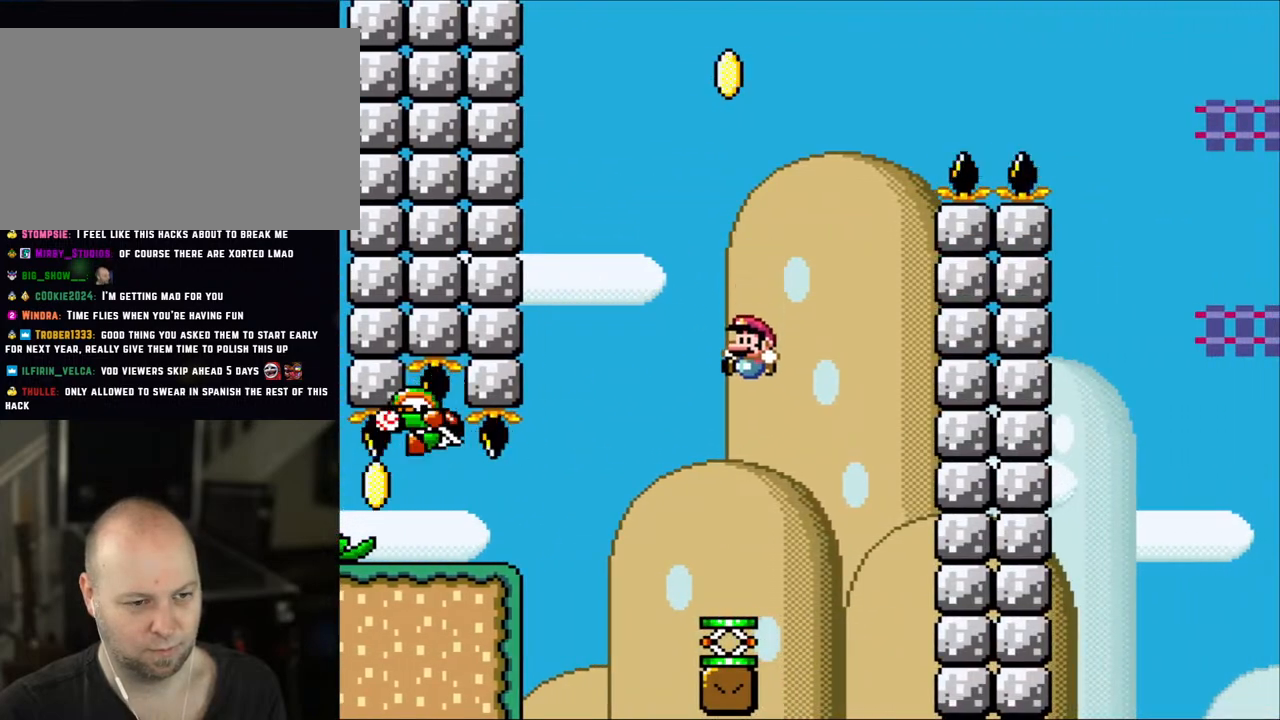
{"buttons": ["B", "Y"], "events": [[117, "B", "up"], [433, "B", "down"]]}
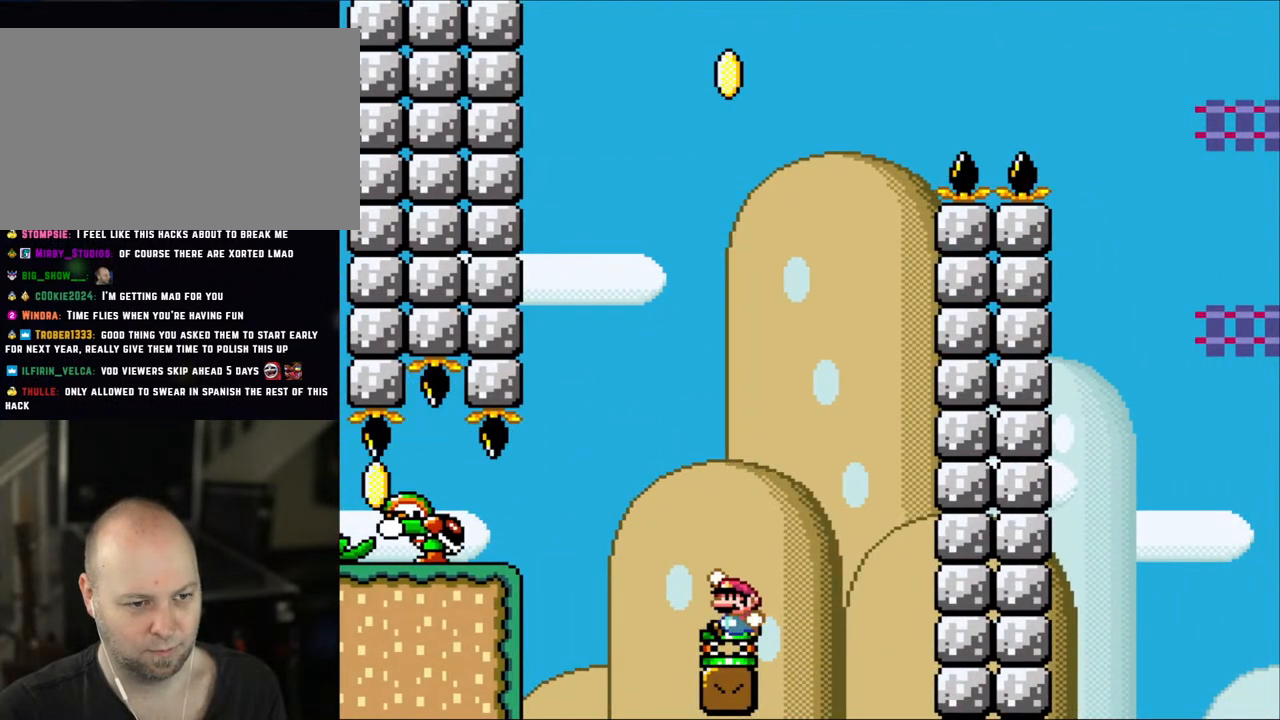
{"buttons": ["Y"], "events": [[483, "B", "up"]]}
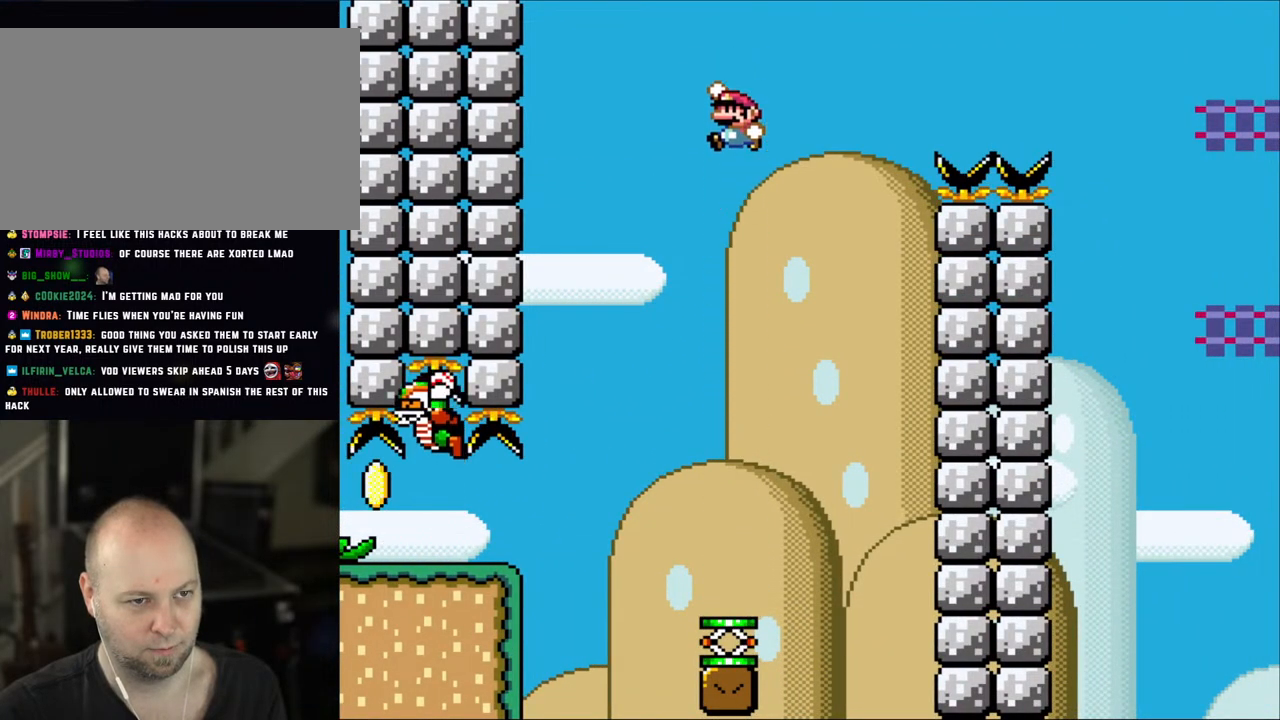
{"buttons": ["B", "Y"], "events": [[50, "B", "down"]]}